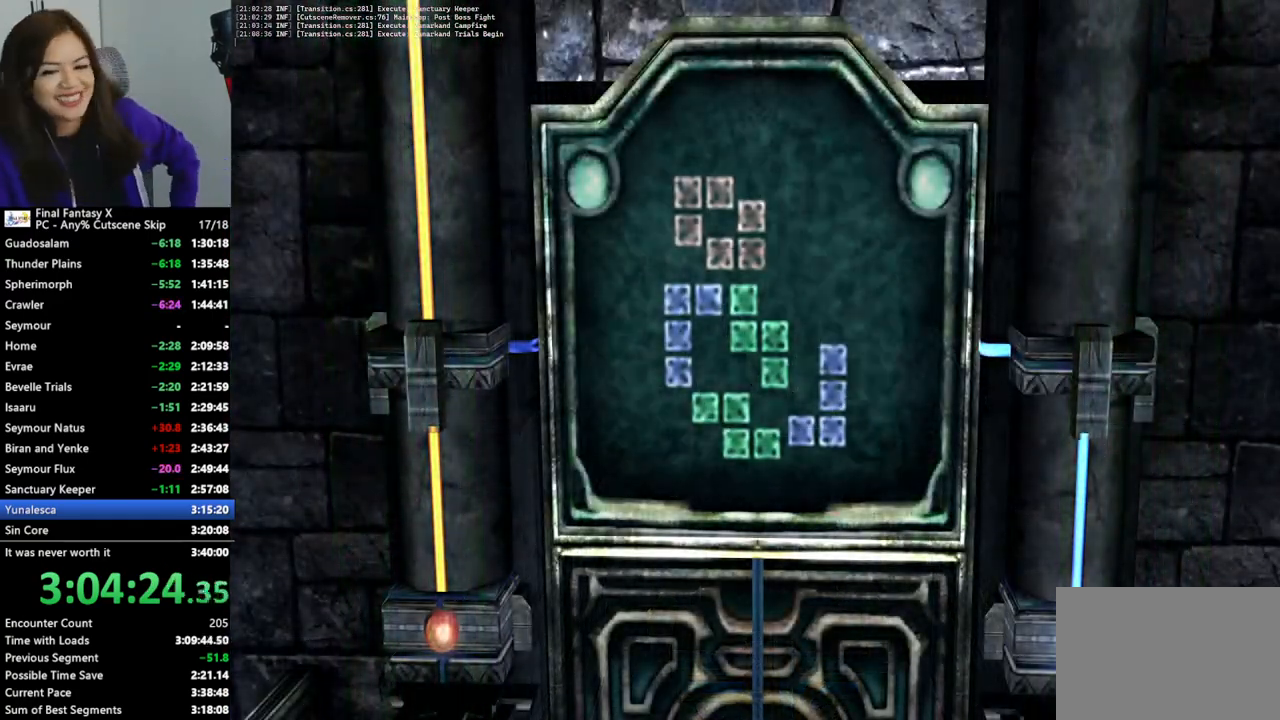
Gameplay with a controller (PlayStation layout); each line is a JSON object with the inputs held at the frame after it. "events" lists button and stick changes between this image and that frame as [ms after this image, input, new state], when the widget could be followed in between. Not read: L3 R3.
{"buttons": [], "left_stick": "center", "right_stick": "center", "events": []}
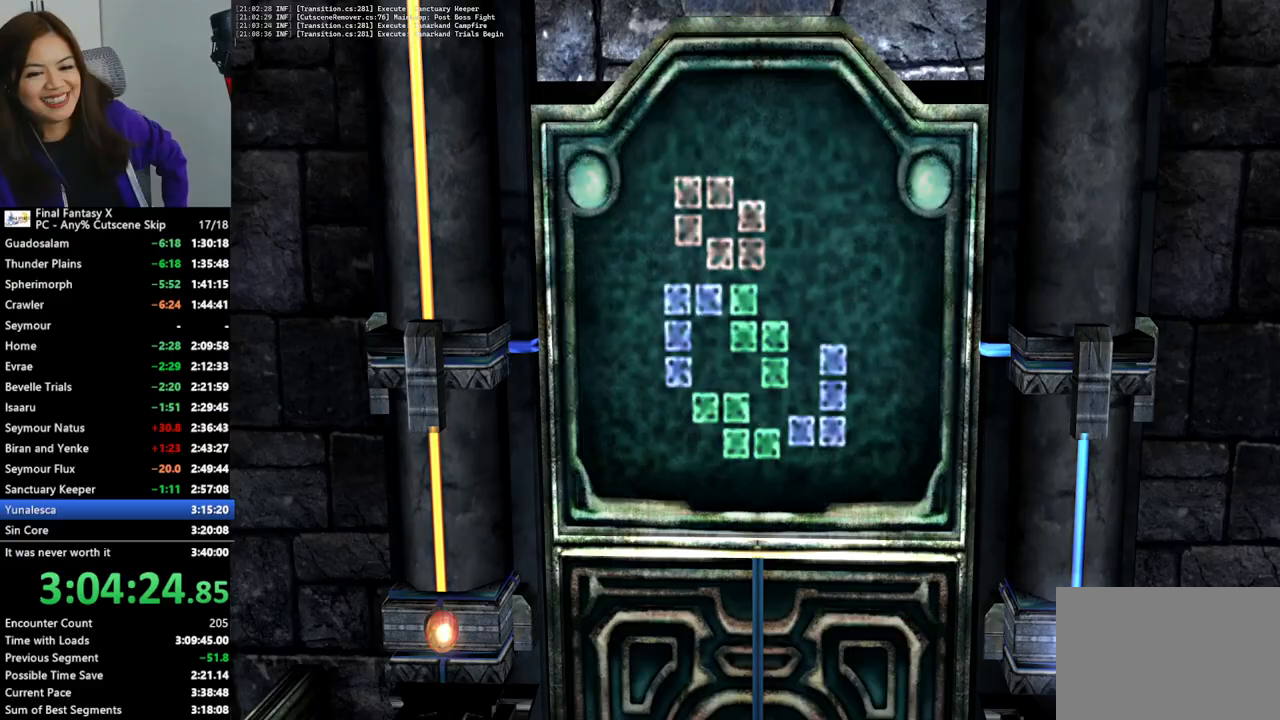
{"buttons": [], "left_stick": "center", "right_stick": "center", "events": []}
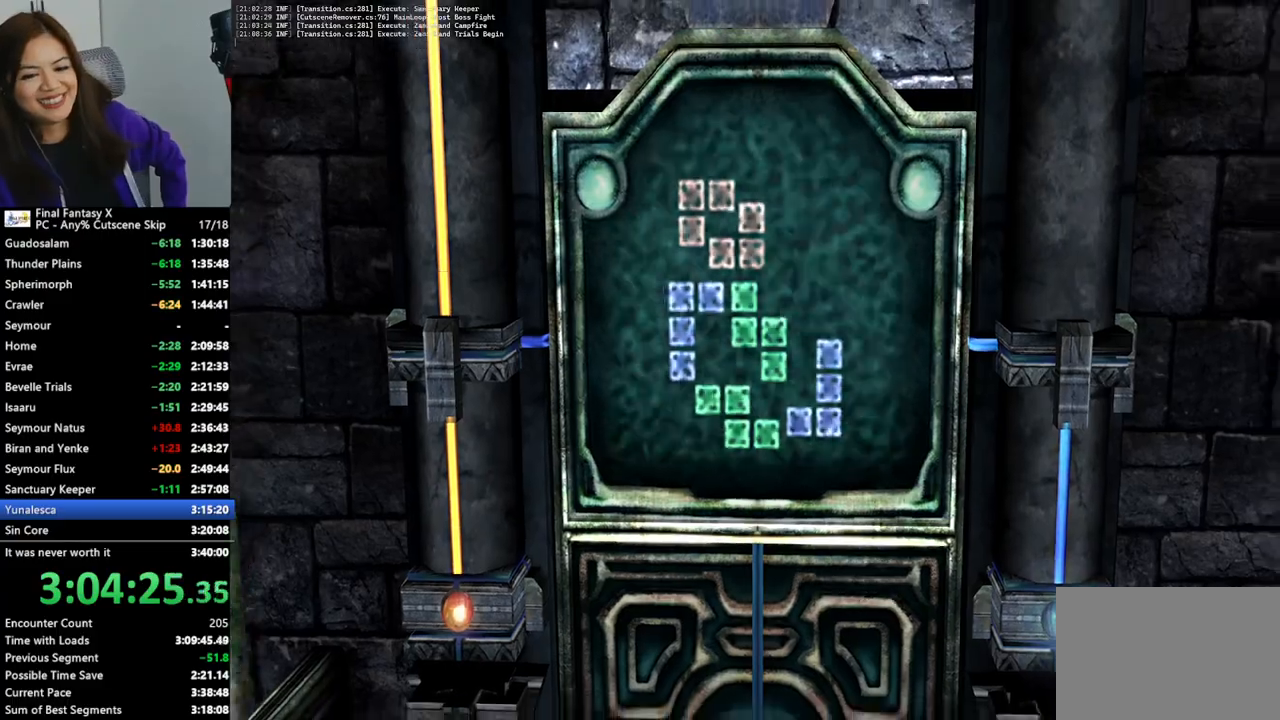
{"buttons": [], "left_stick": "center", "right_stick": "center", "events": []}
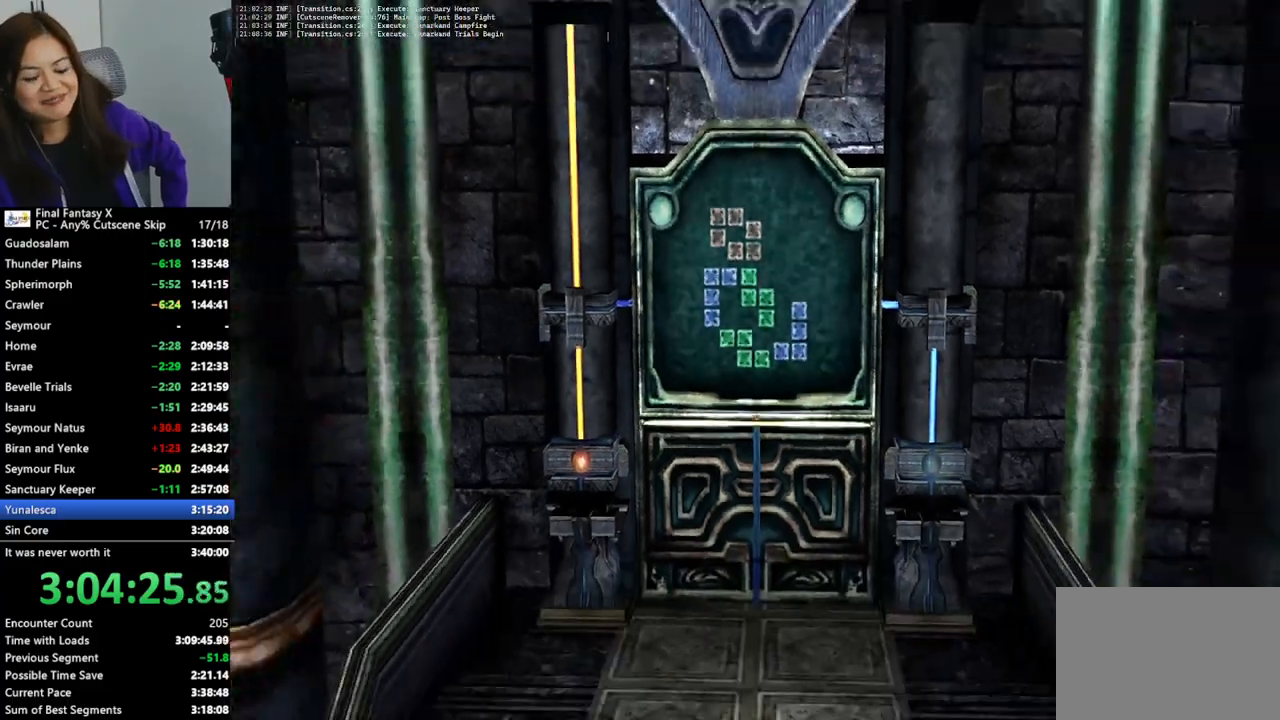
{"buttons": [], "left_stick": "center", "right_stick": "center", "events": []}
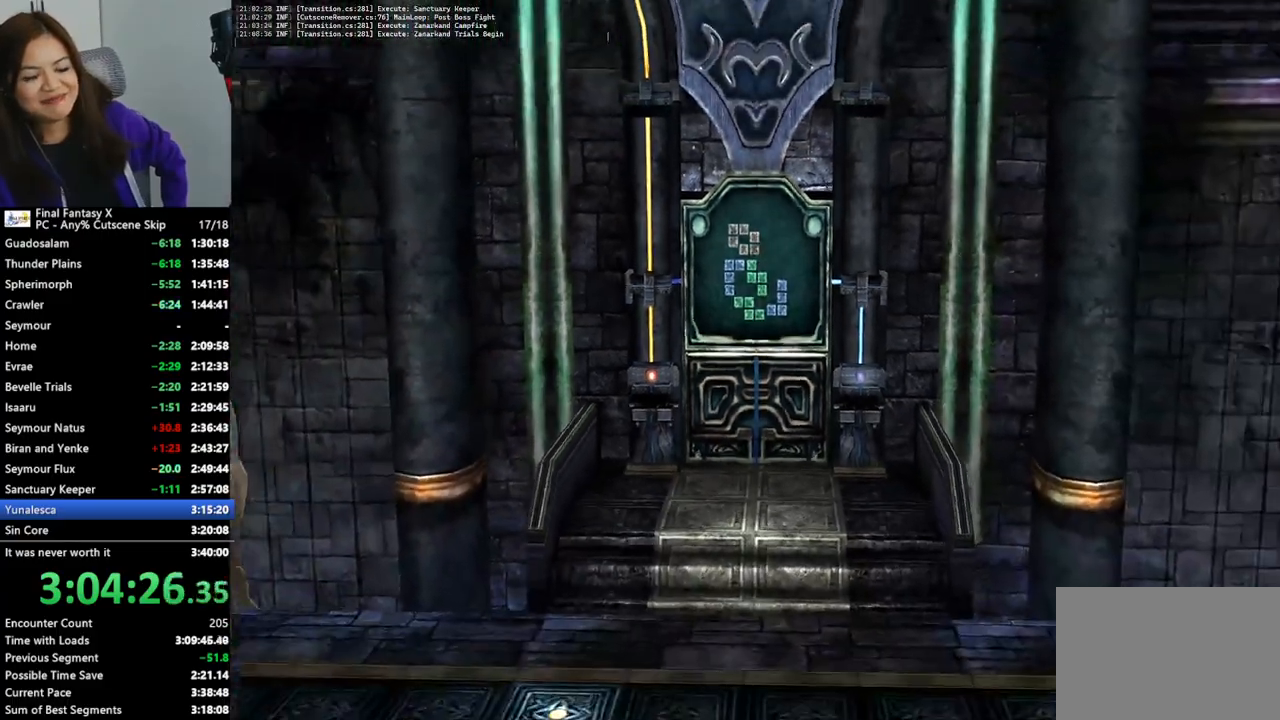
{"buttons": [], "left_stick": "center", "right_stick": "center", "events": []}
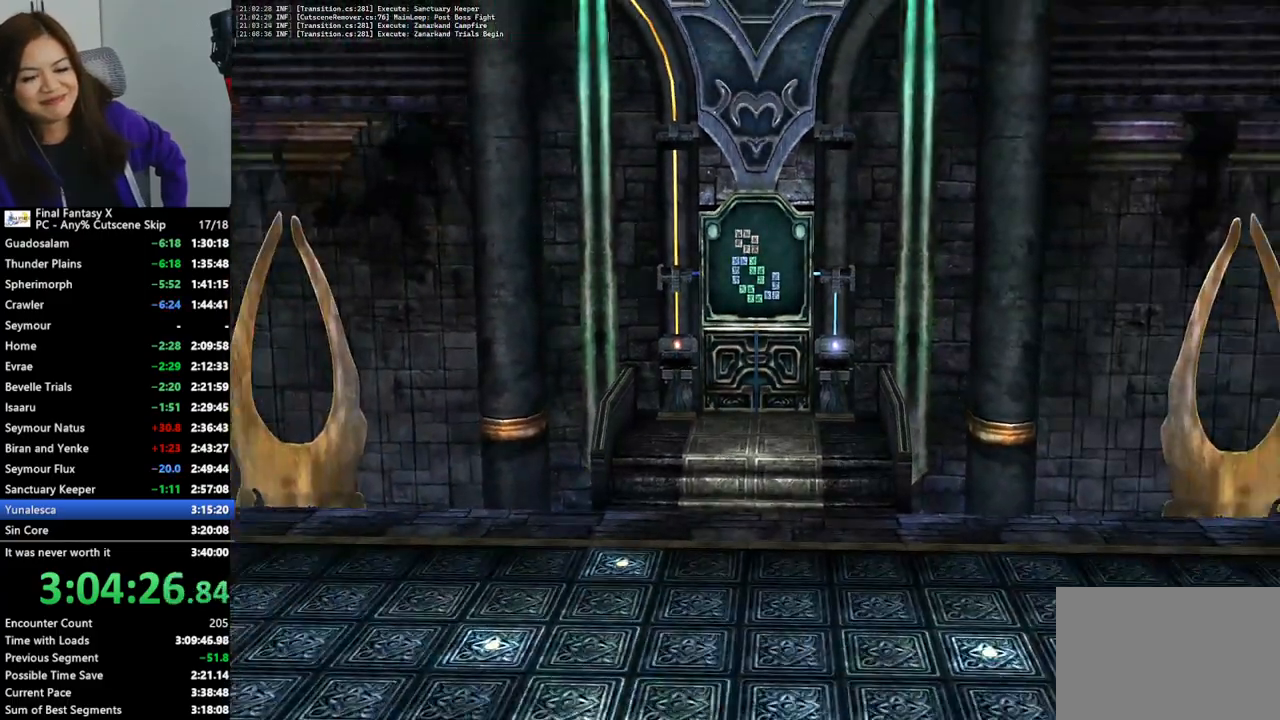
{"buttons": [], "left_stick": "up-left", "right_stick": "center", "events": [[167, "left_stick", "up"], [467, "left_stick", "up-left"]]}
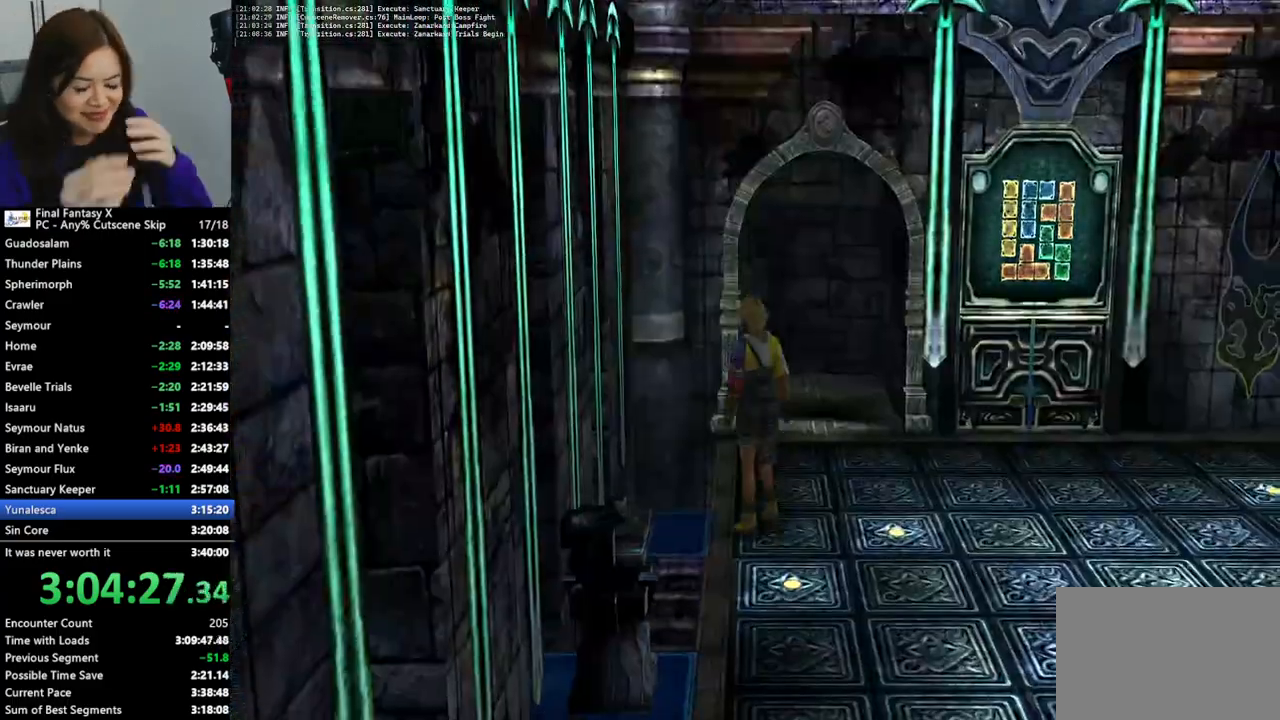
{"buttons": [], "left_stick": "up", "right_stick": "center", "events": [[233, "left_stick", "center"], [333, "left_stick", "up-right"], [500, "left_stick", "up"]]}
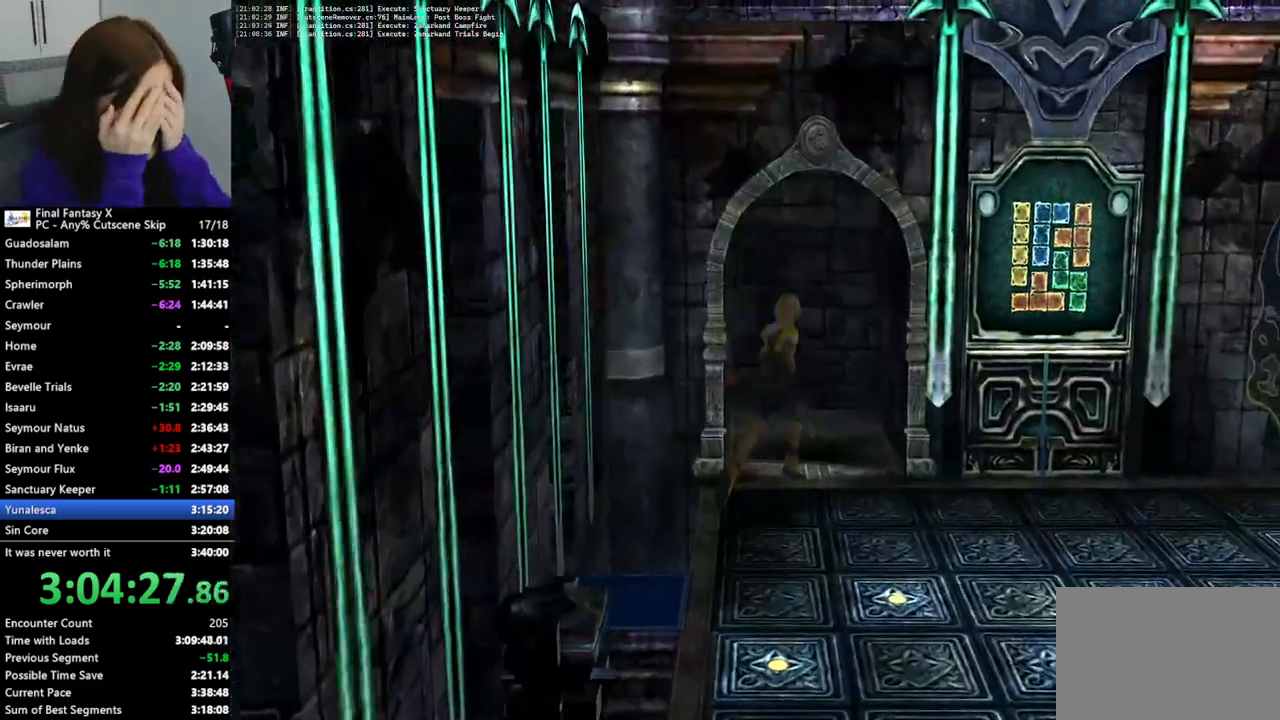
{"buttons": [], "left_stick": "up-left", "right_stick": "center", "events": [[167, "left_stick", "up-left"]]}
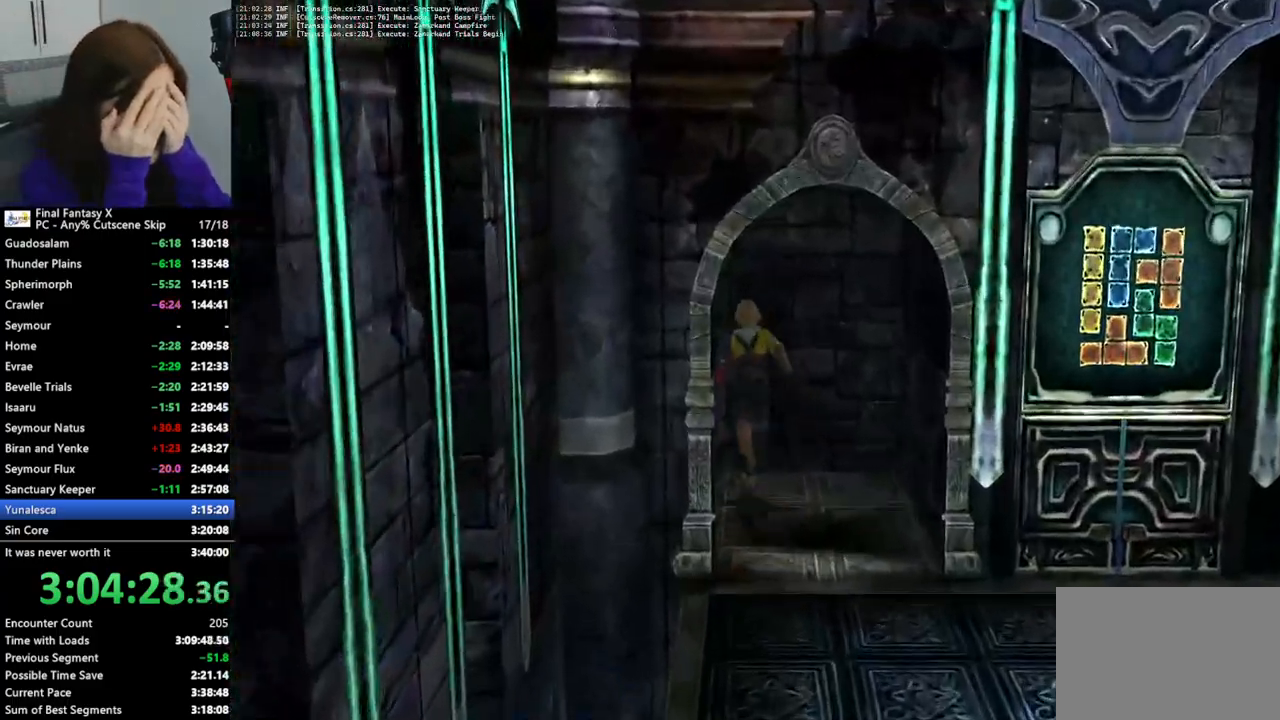
{"buttons": [], "left_stick": "down", "right_stick": "center", "events": [[200, "left_stick", "left"], [500, "left_stick", "down"]]}
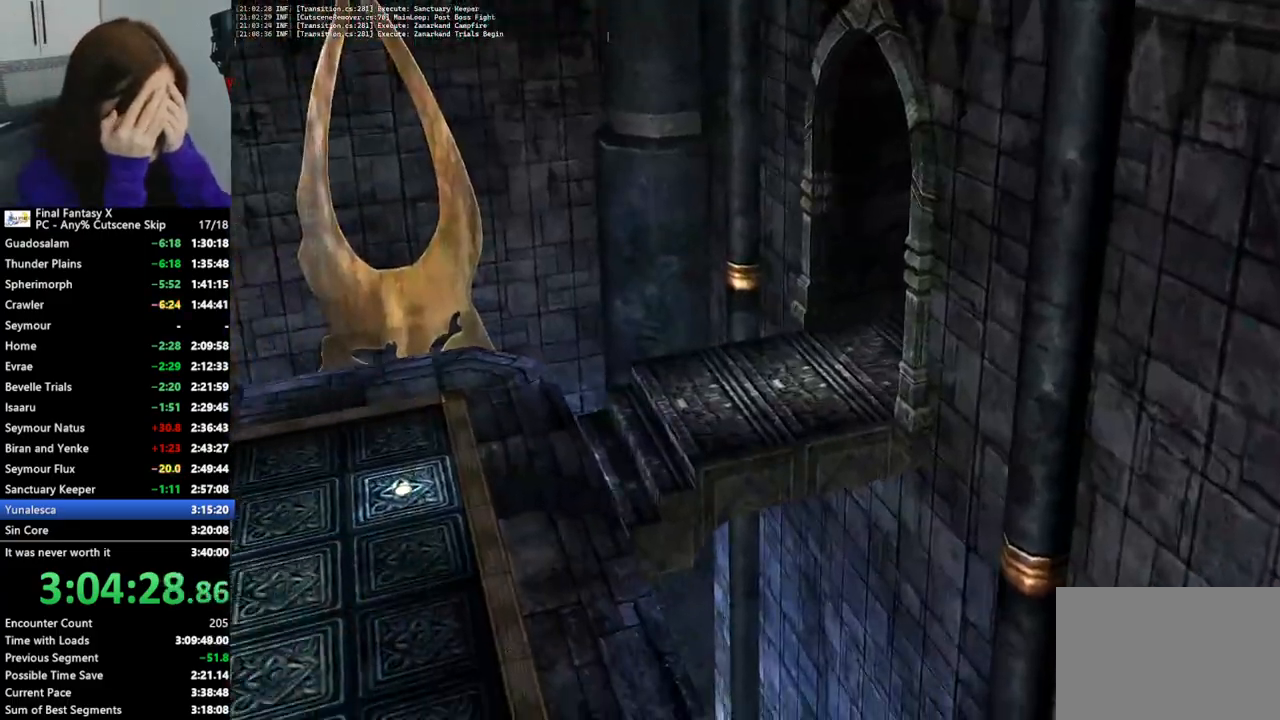
{"buttons": [], "left_stick": "center", "right_stick": "center", "events": [[33, "left_stick", "center"]]}
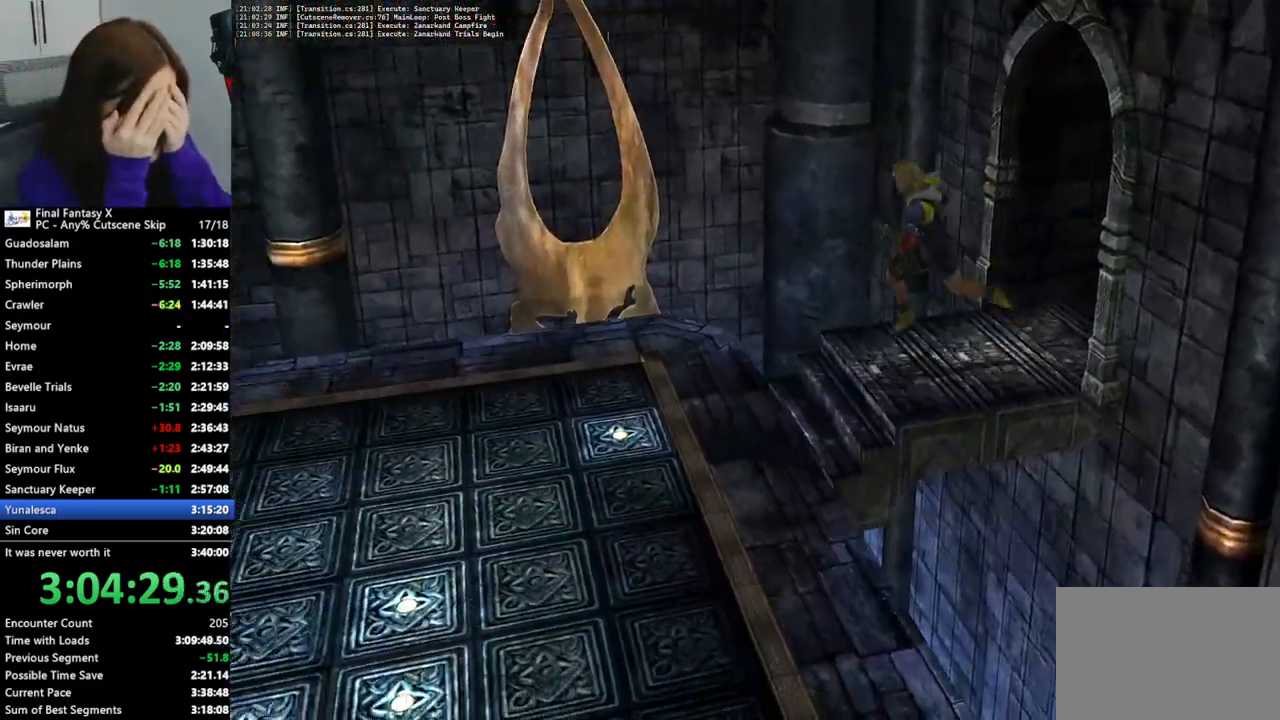
{"buttons": [], "left_stick": "center", "right_stick": "center", "events": []}
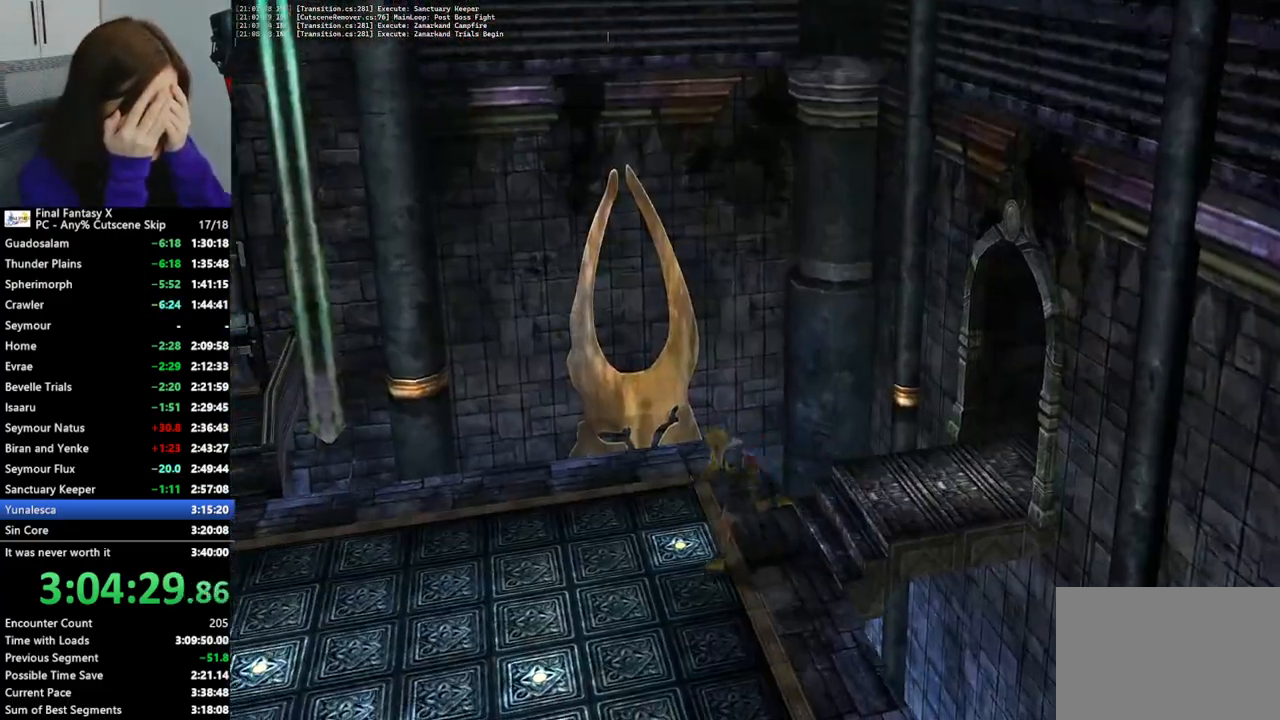
{"buttons": [], "left_stick": "left", "right_stick": "center", "events": [[267, "left_stick", "left"]]}
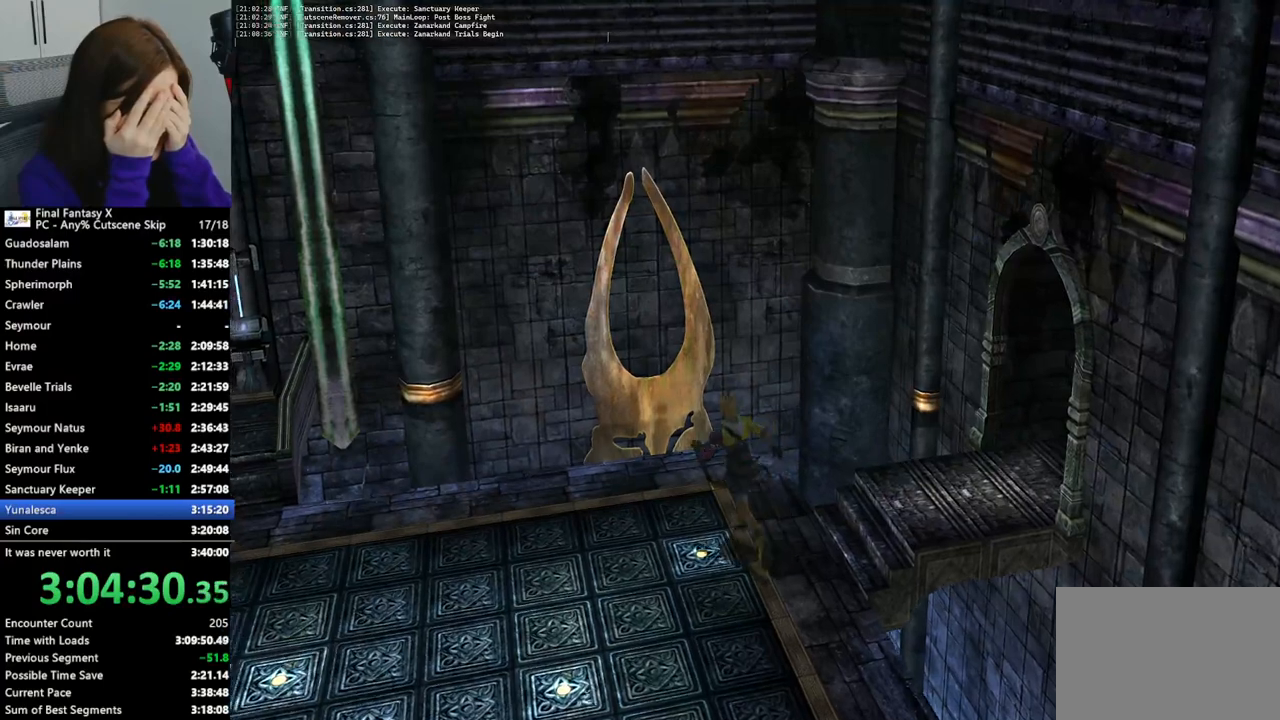
{"buttons": [], "left_stick": "center", "right_stick": "center", "events": [[67, "left_stick", "center"]]}
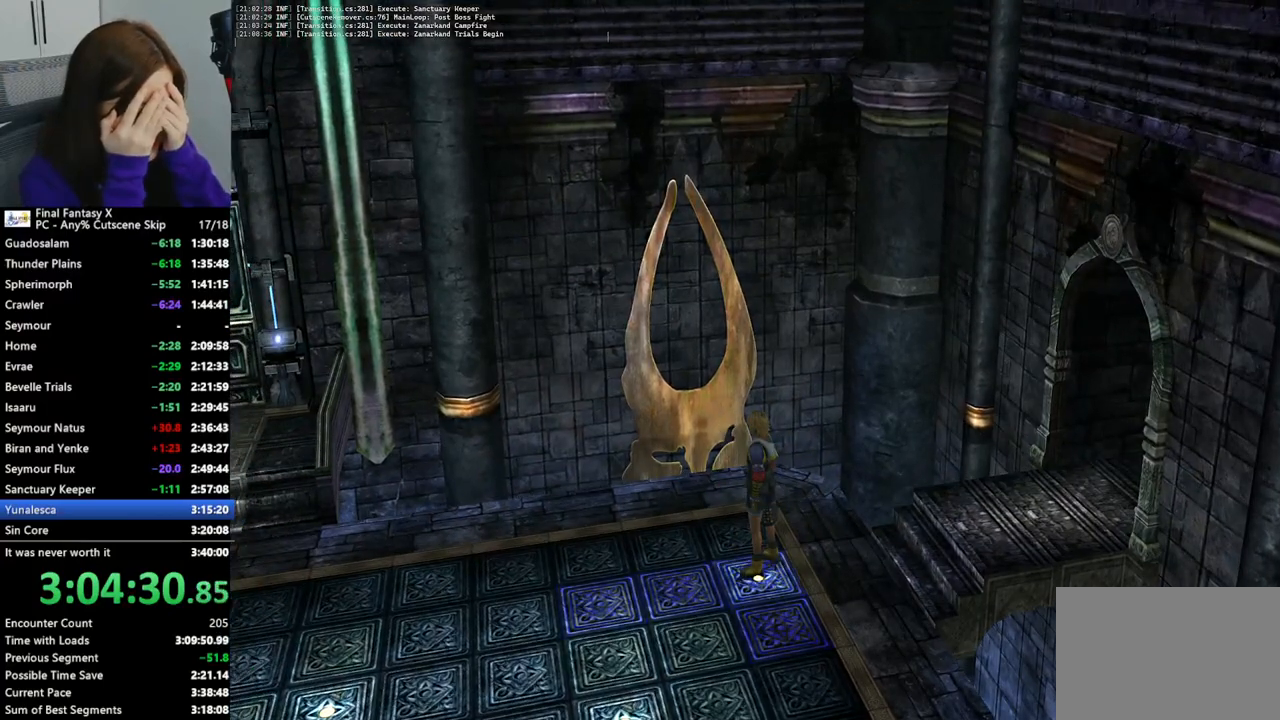
{"buttons": [], "left_stick": "center", "right_stick": "center", "events": []}
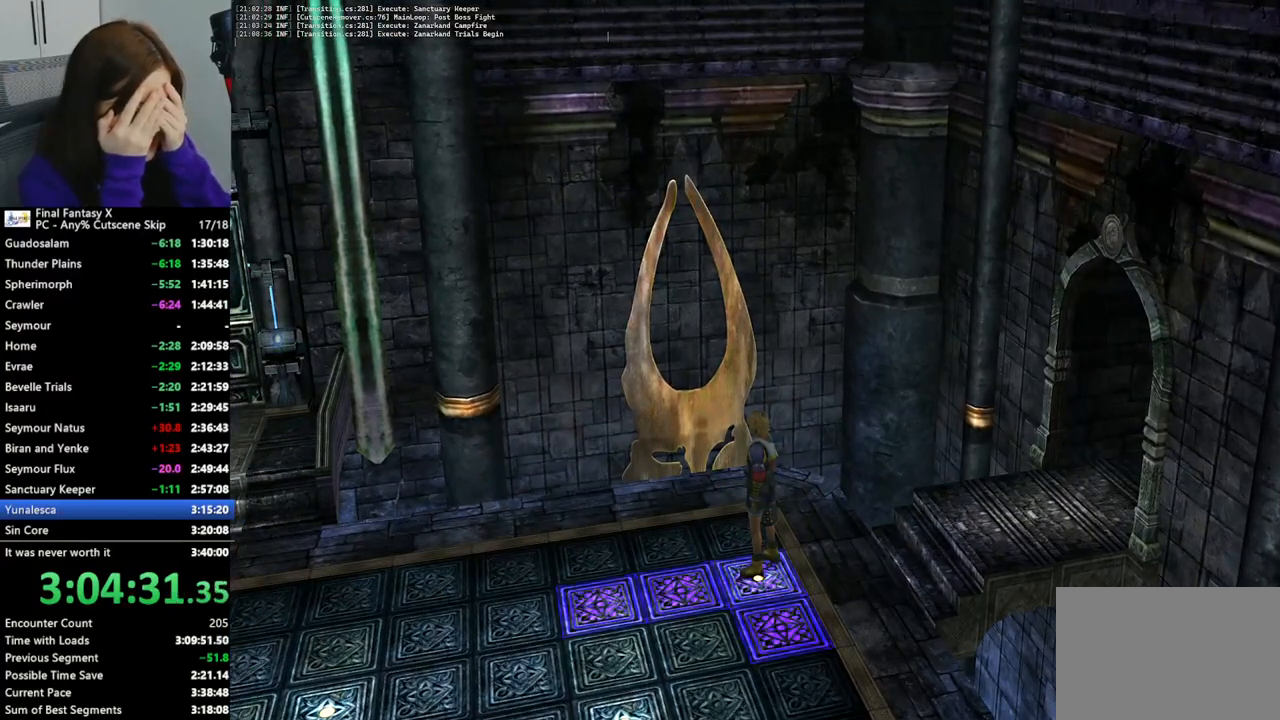
{"buttons": [], "left_stick": "center", "right_stick": "center", "events": []}
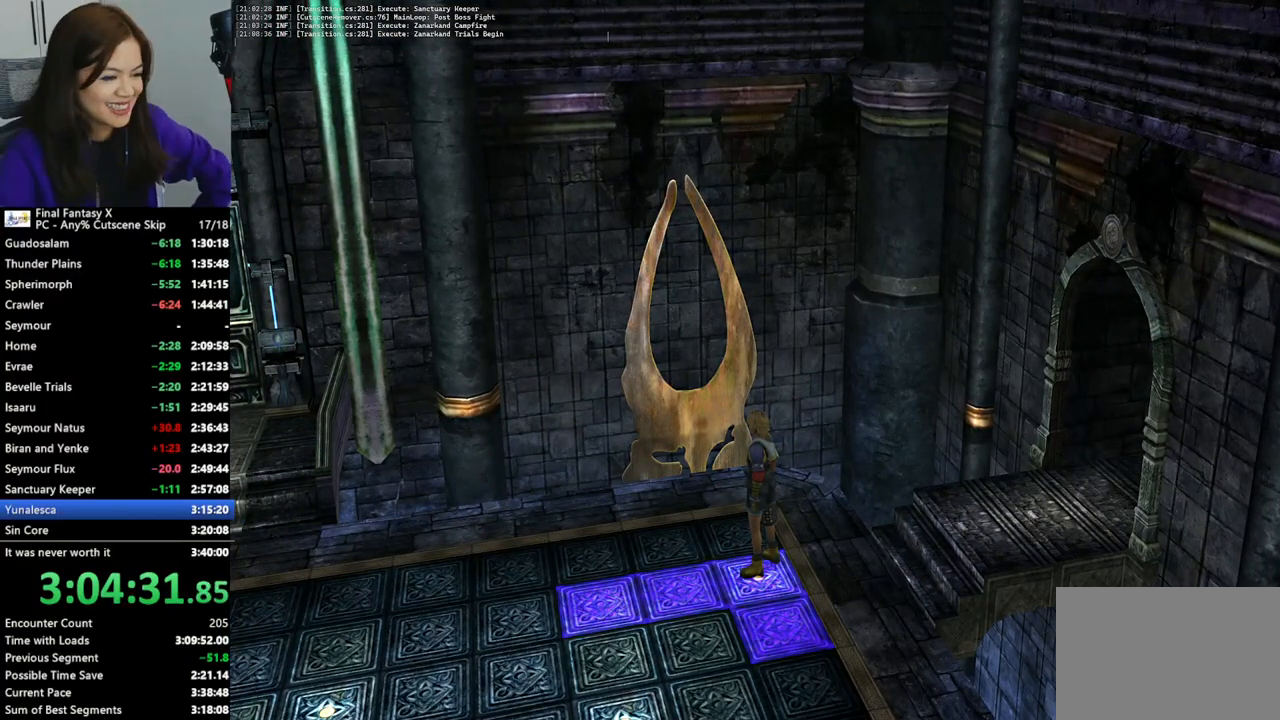
{"buttons": [], "left_stick": "down", "right_stick": "center", "events": [[133, "left_stick", "down"]]}
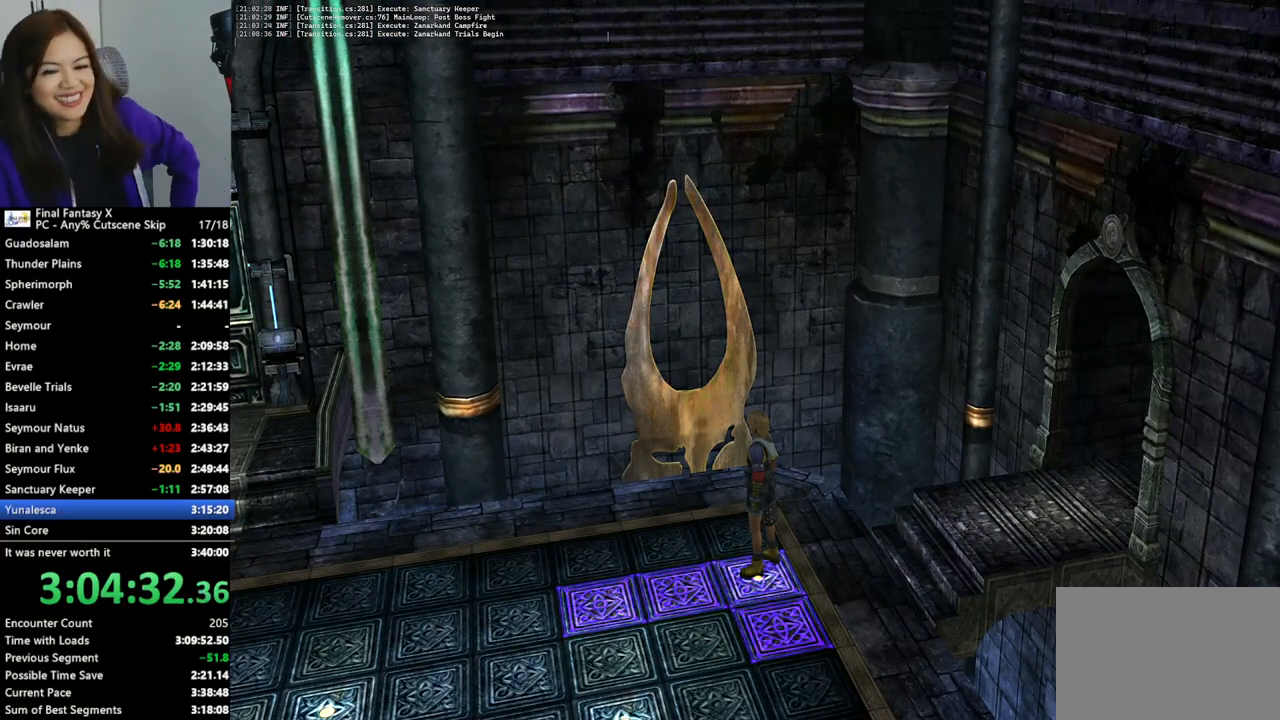
{"buttons": [], "left_stick": "down", "right_stick": "center", "events": []}
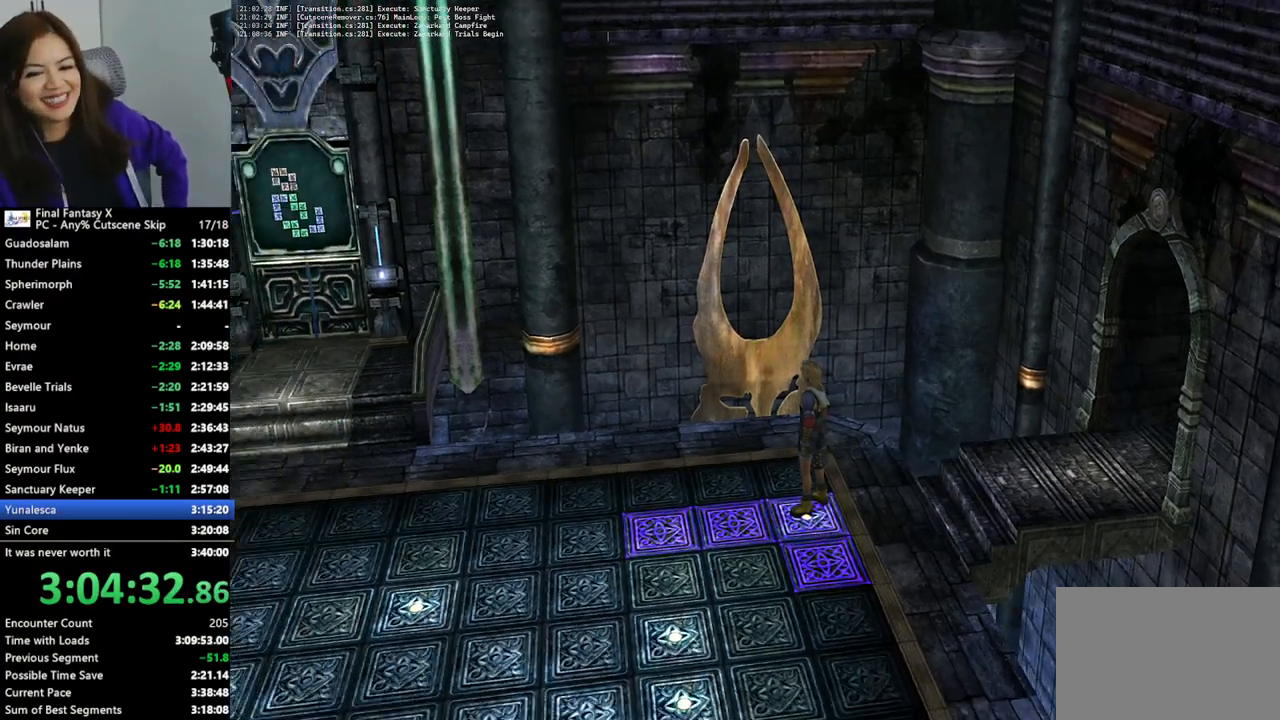
{"buttons": [], "left_stick": "center", "right_stick": "center", "events": [[100, "left_stick", "down-right"], [300, "left_stick", "center"]]}
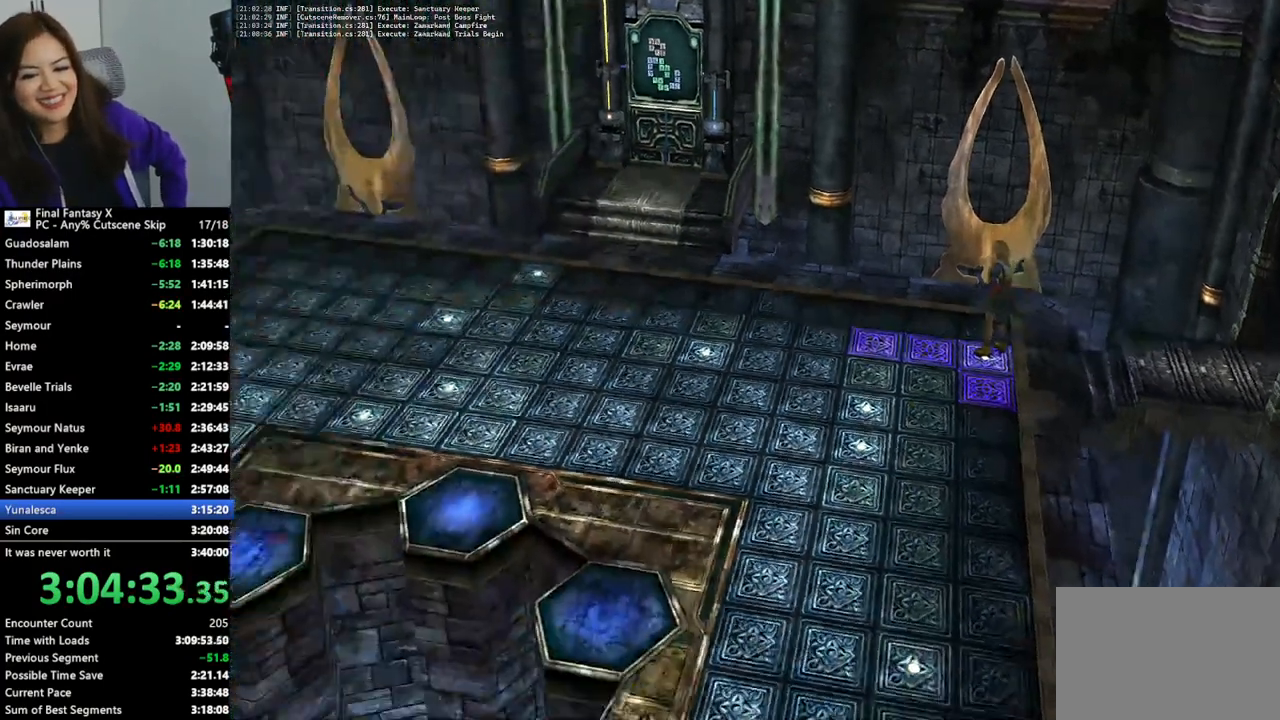
{"buttons": [], "left_stick": "center", "right_stick": "center", "events": []}
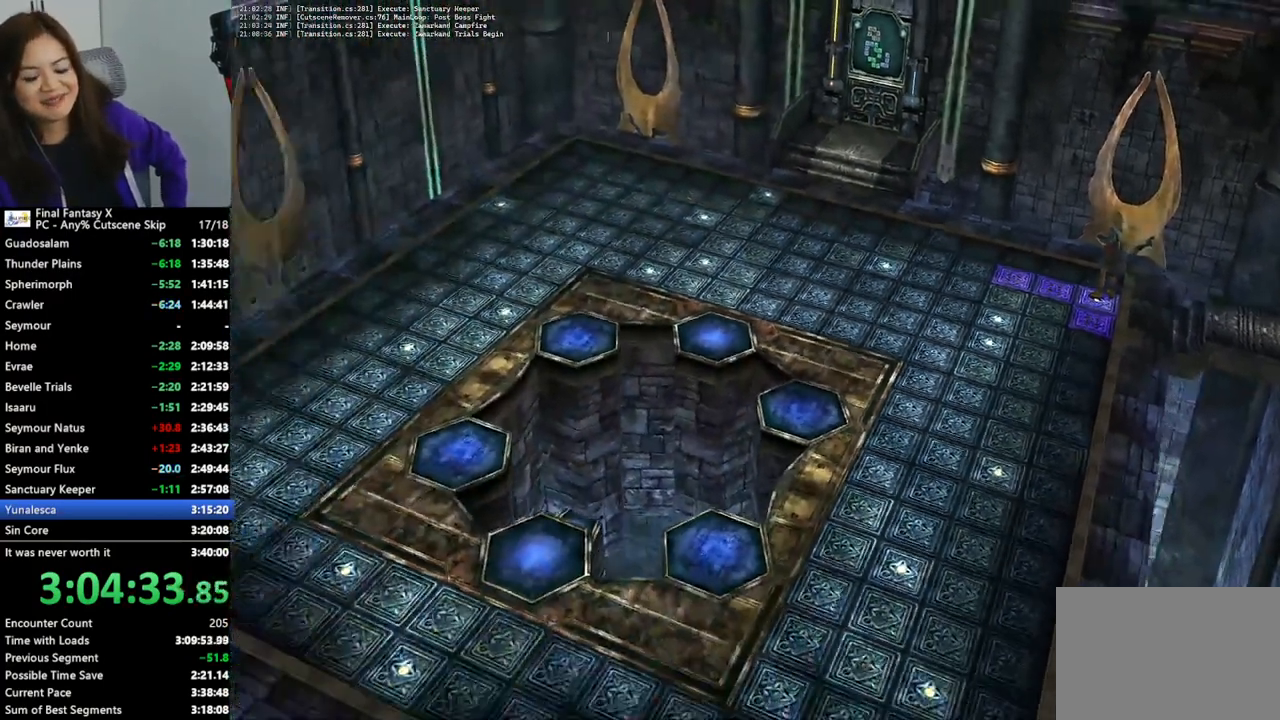
{"buttons": [], "left_stick": "center", "right_stick": "center", "events": []}
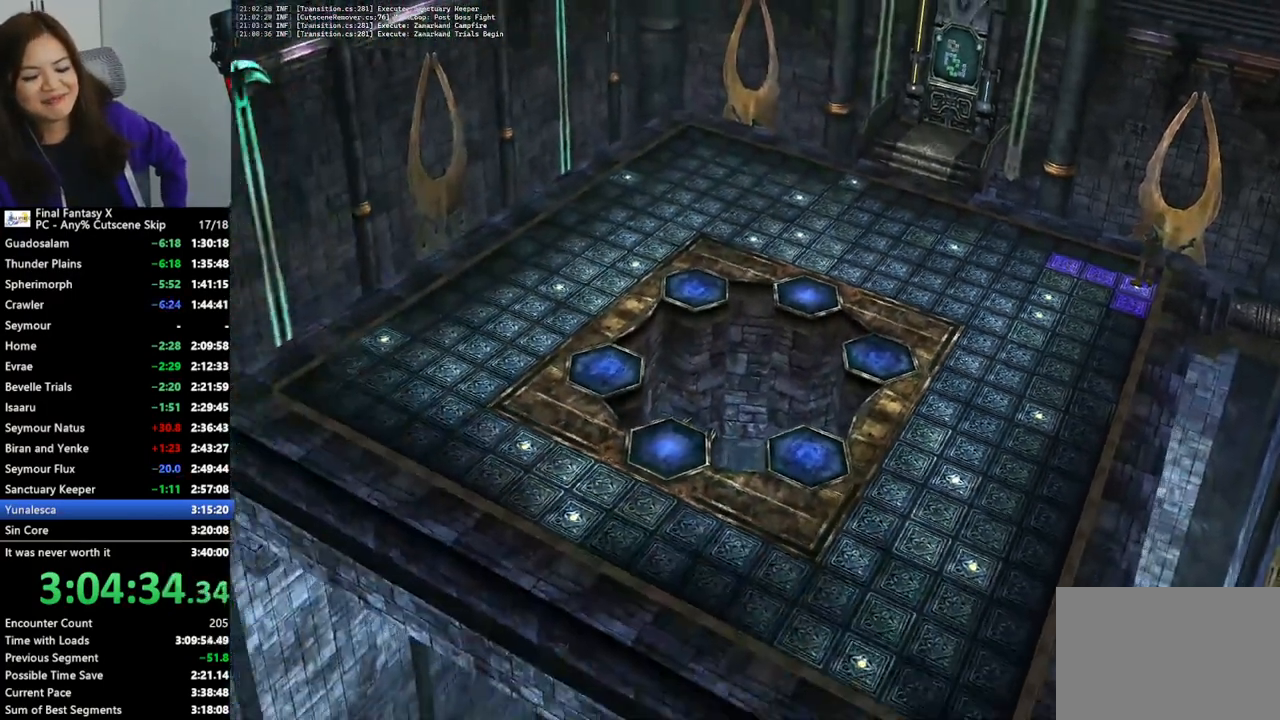
{"buttons": [], "left_stick": "center", "right_stick": "center", "events": []}
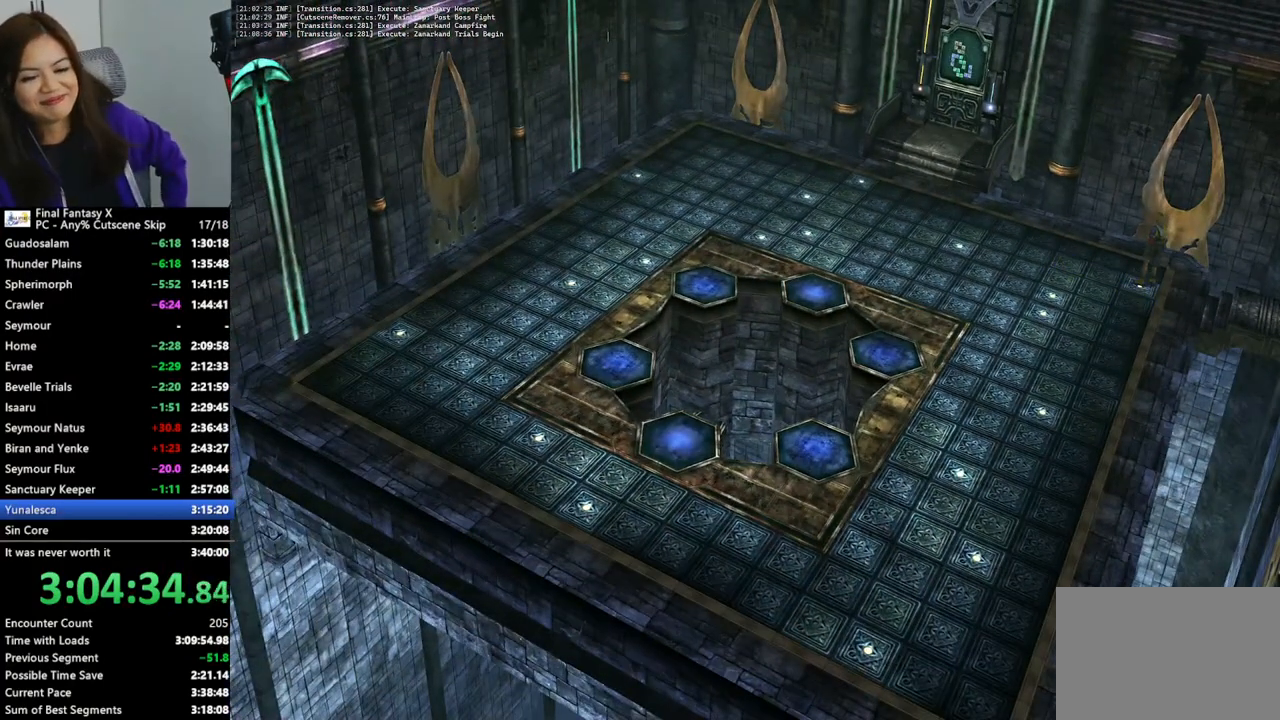
{"buttons": [], "left_stick": "down", "right_stick": "center", "events": [[67, "left_stick", "down"]]}
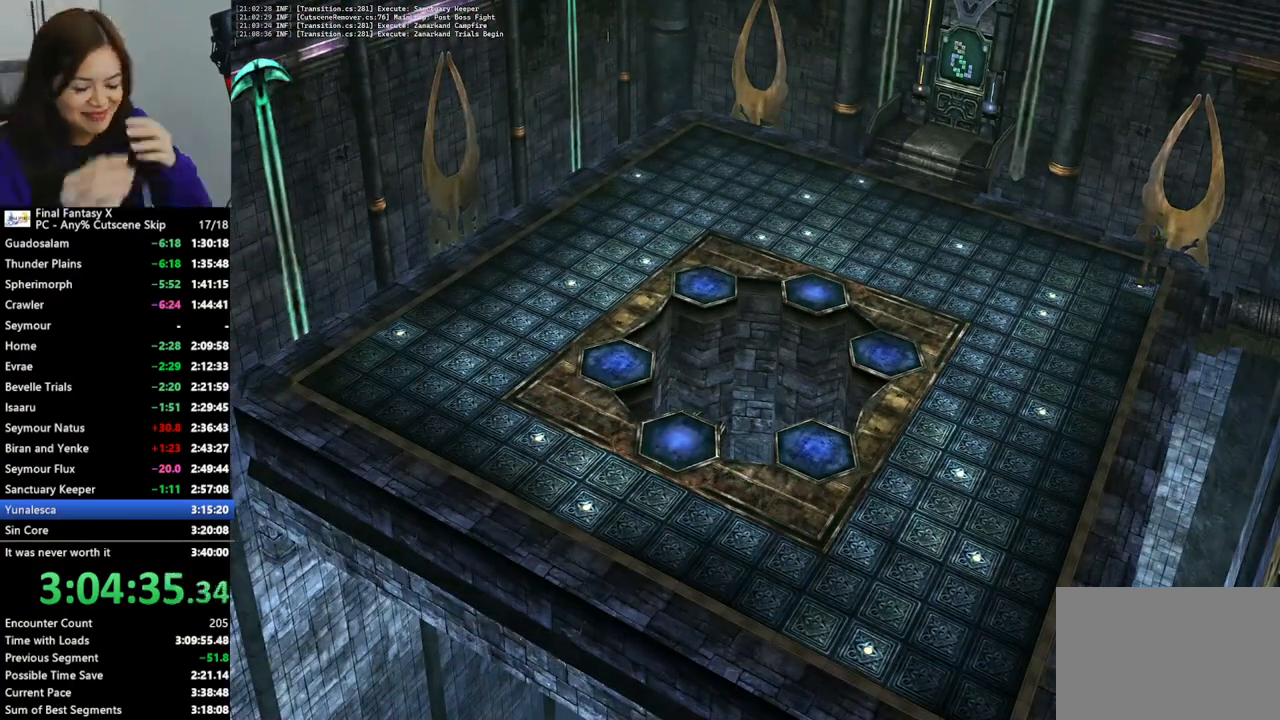
{"buttons": [], "left_stick": "down", "right_stick": "center", "events": []}
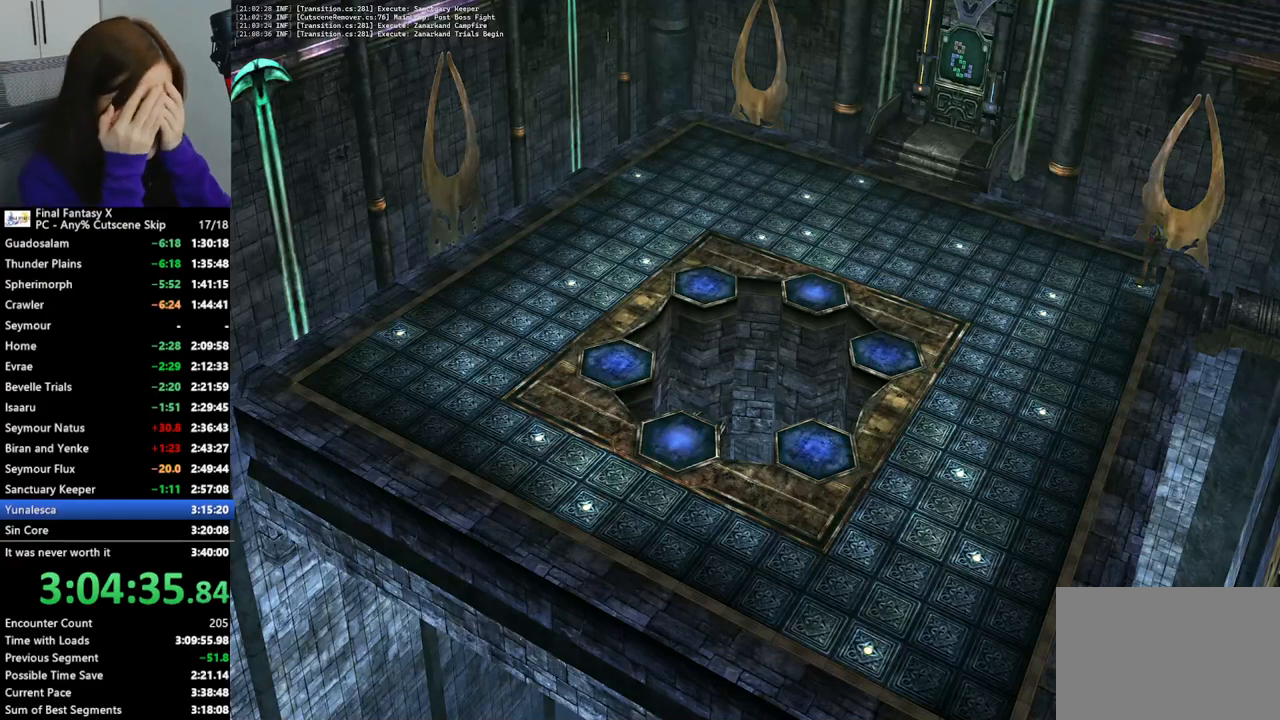
{"buttons": [], "left_stick": "down", "right_stick": "center", "events": []}
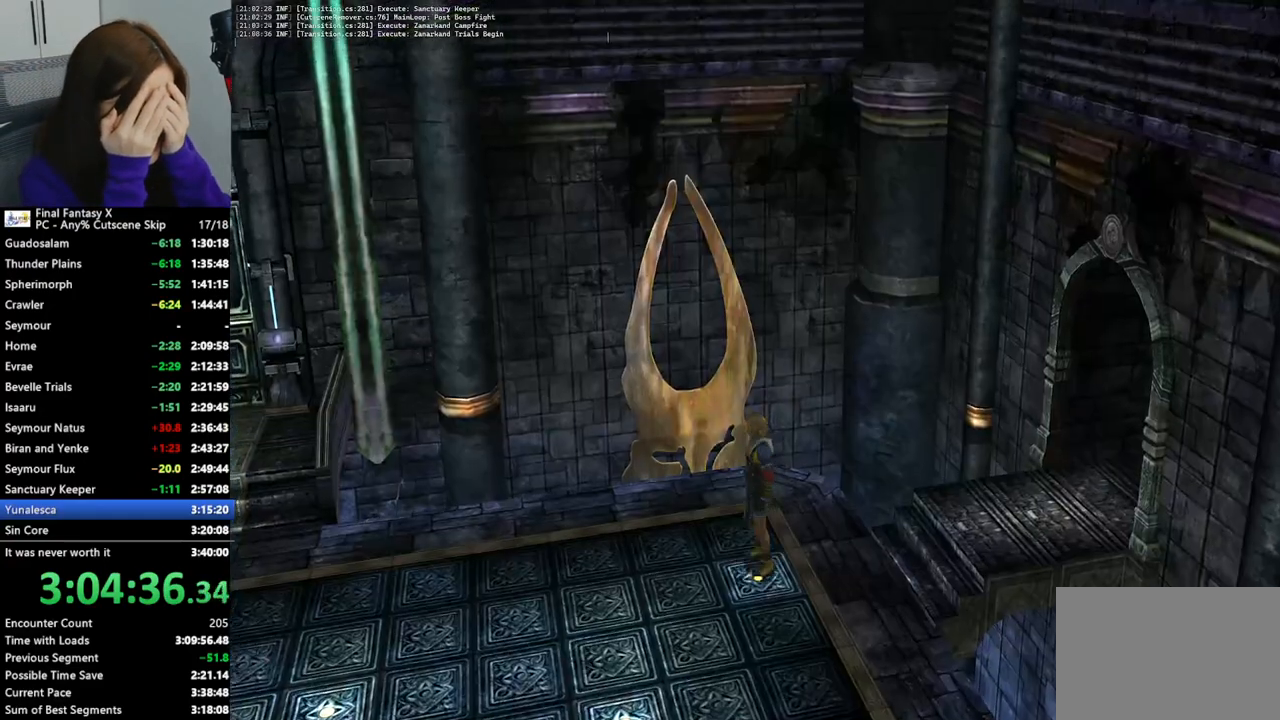
{"buttons": [], "left_stick": "down", "right_stick": "center", "events": []}
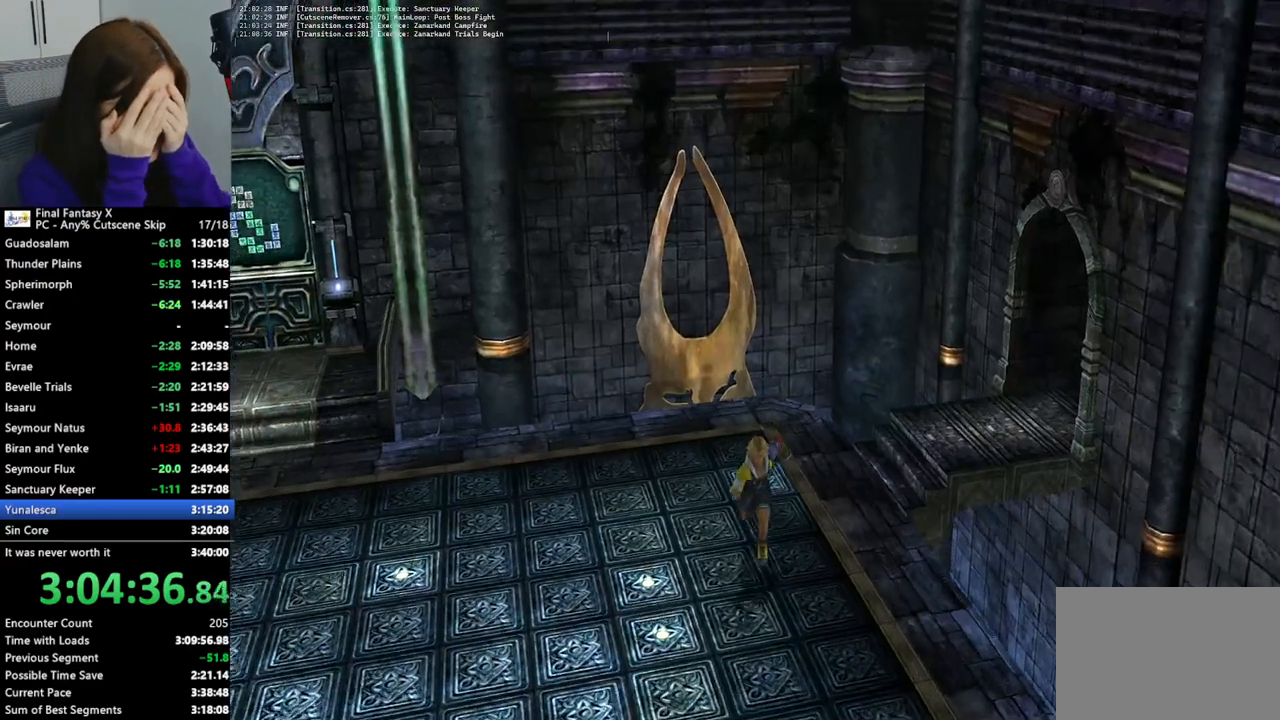
{"buttons": [], "left_stick": "down", "right_stick": "center", "events": [[100, "left_stick", "down-left"], [467, "left_stick", "down"]]}
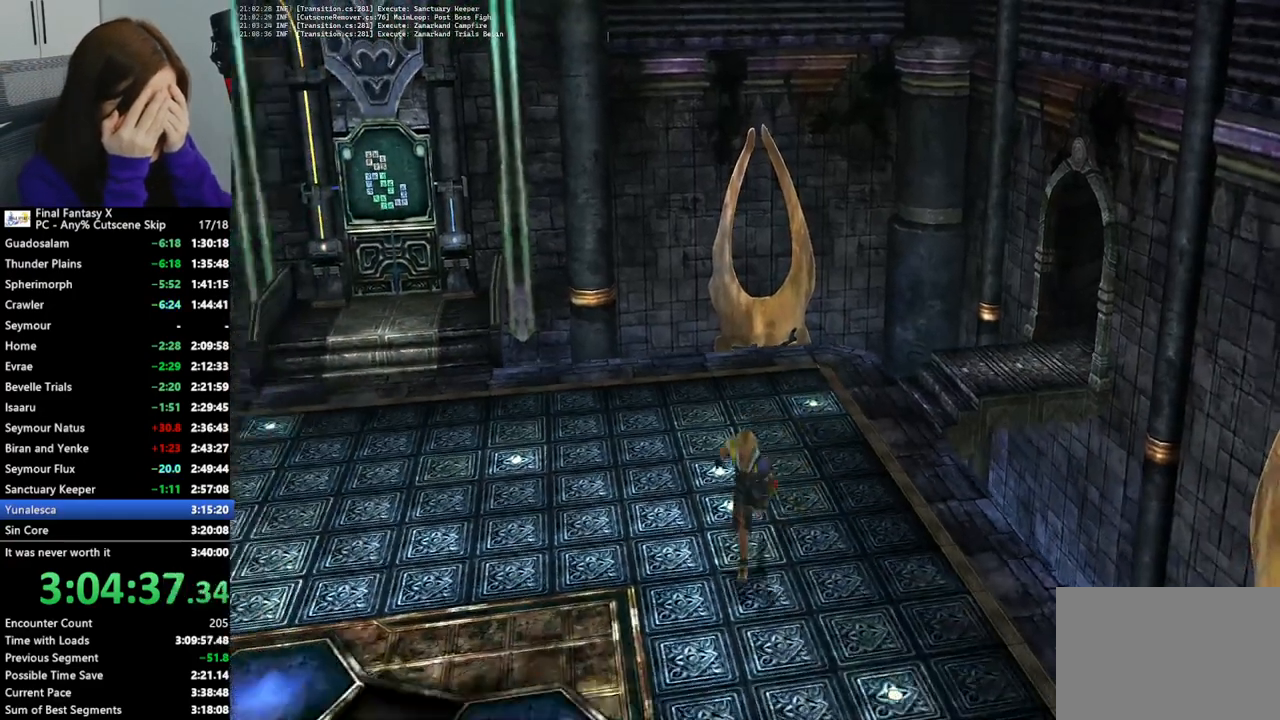
{"buttons": [], "left_stick": "down", "right_stick": "center", "events": []}
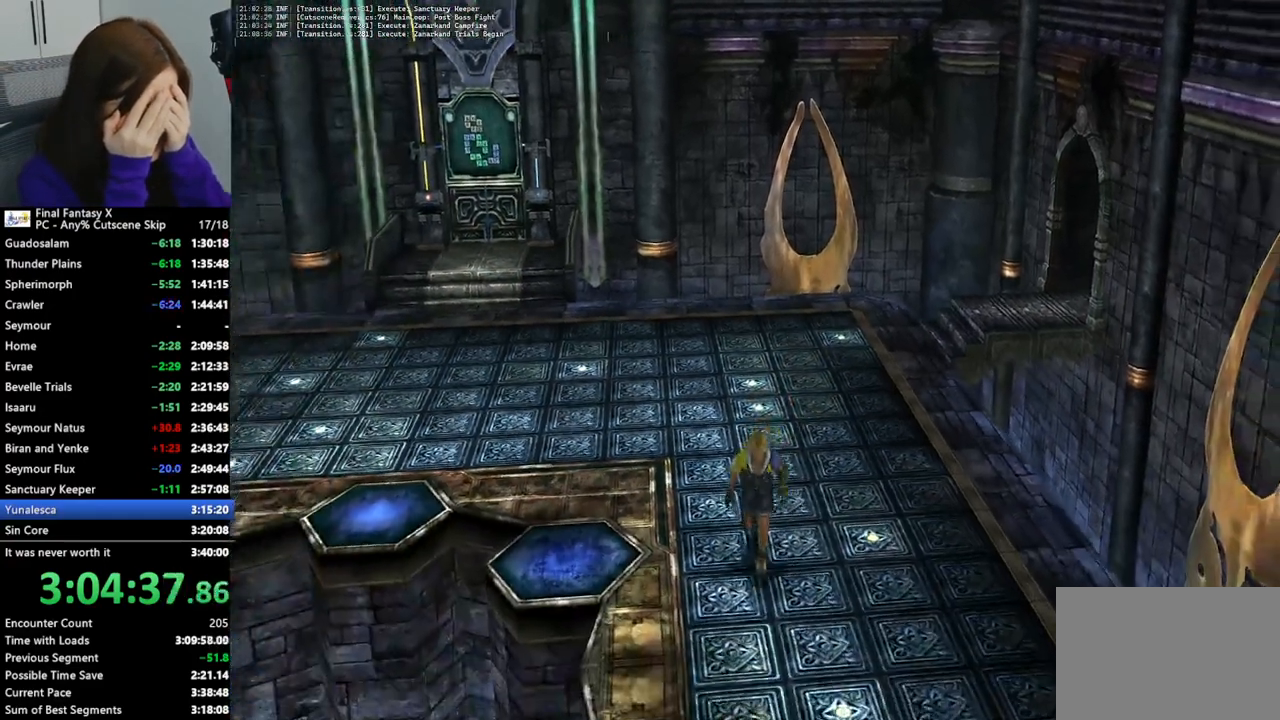
{"buttons": [], "left_stick": "center", "right_stick": "center", "events": [[33, "left_stick", "center"]]}